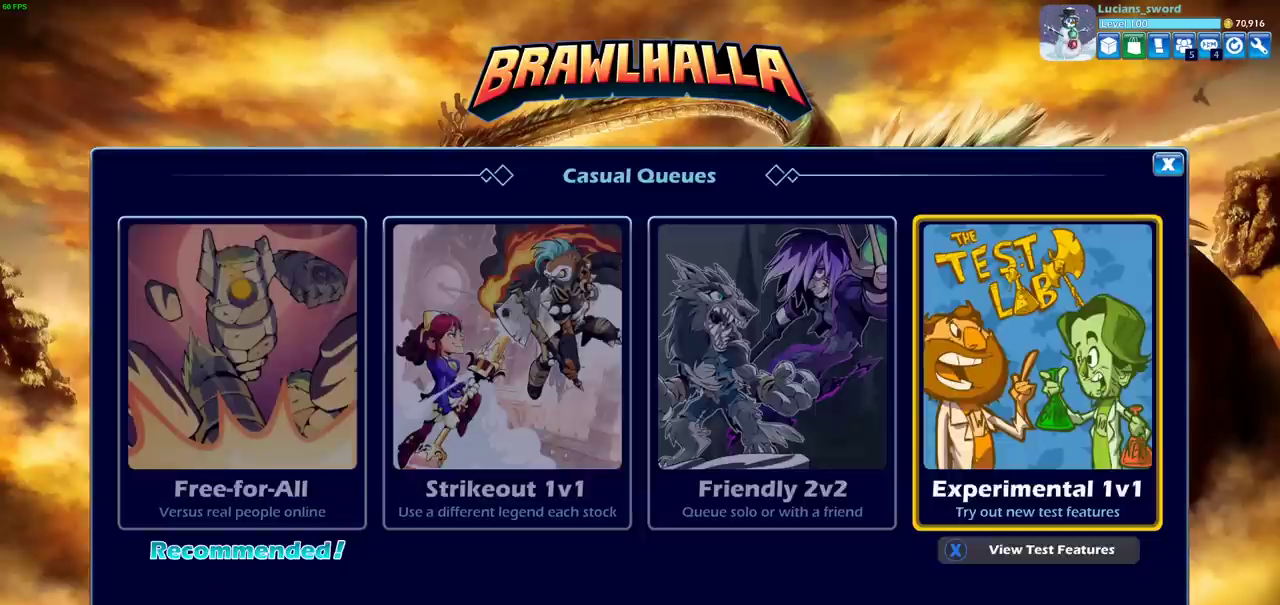
Gameplay with a controller (PlayStation layout); each line is a JSON object with the inputs held at the frame after it (dt_ms = milliseconds from this image to that frame). "events" lists button and stick changes between this image and that frame as [ms after this image, input, new state], when the widget could be followed in between. Not read: L1 L3 R3.
{"dt_ms": 700, "buttons": ["DPAD_RIGHT"], "left_stick": "center", "right_stick": "center", "events": [[367, "CIRCLE", "down"], [450, "CIRCLE", "up"], [683, "DPAD_RIGHT", "down"]]}
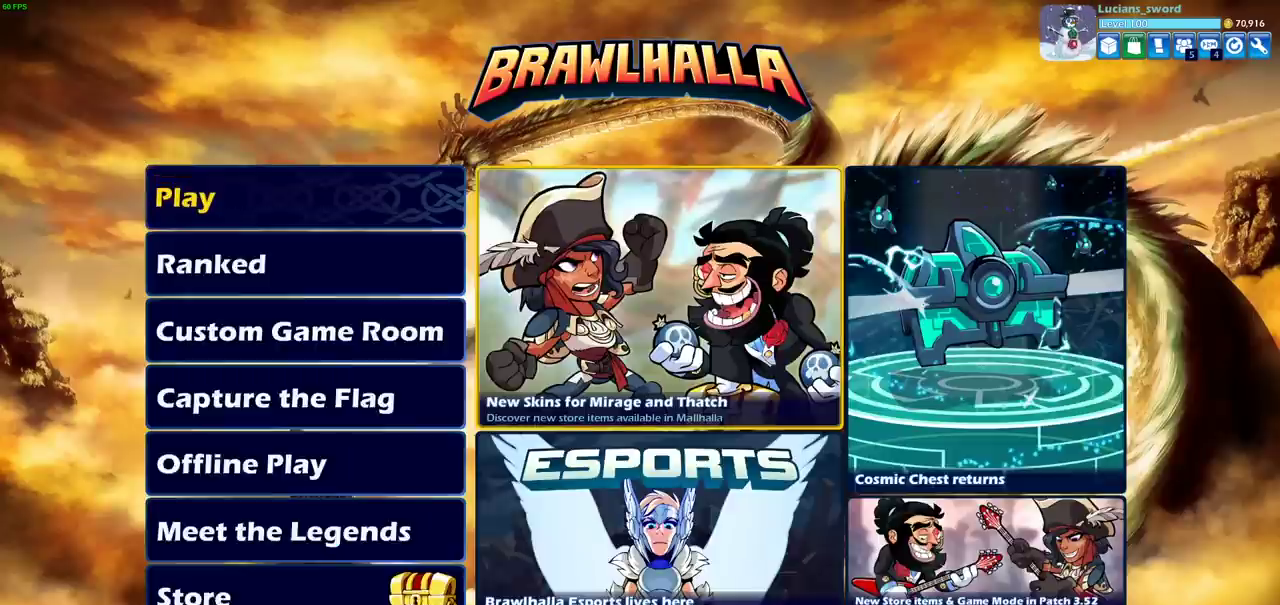
{"dt_ms": 300, "buttons": [], "left_stick": "center", "right_stick": "center", "events": [[100, "DPAD_RIGHT", "up"]]}
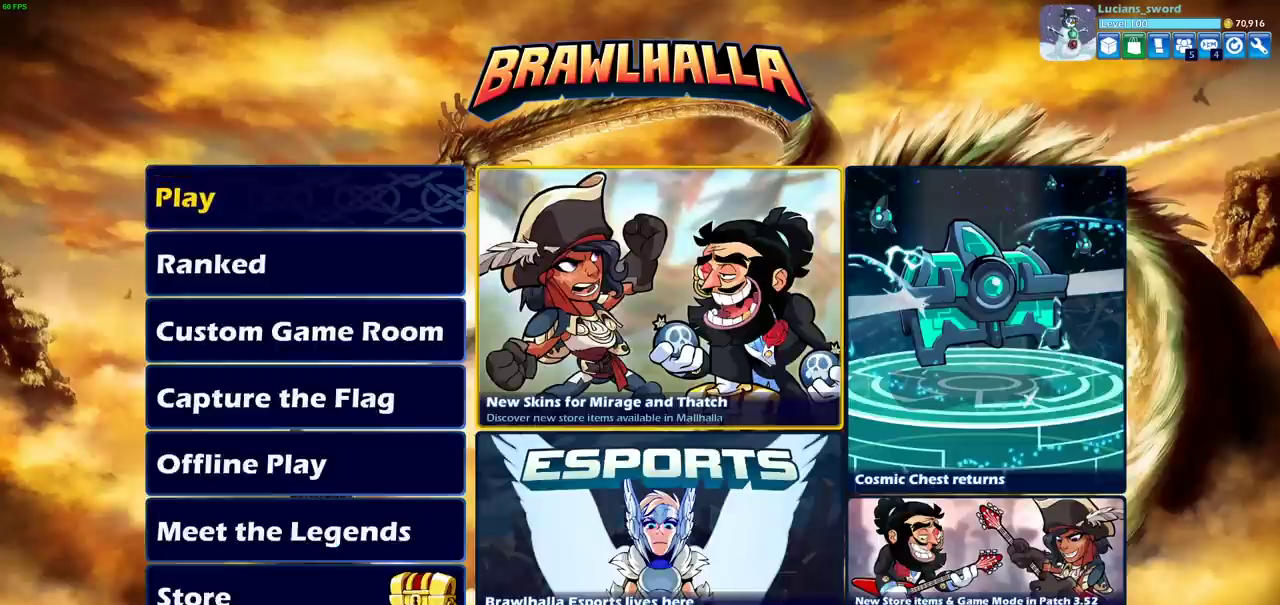
{"dt_ms": 500, "buttons": [], "left_stick": "center", "right_stick": "center", "events": [[117, "CROSS", "down"], [200, "CROSS", "up"]]}
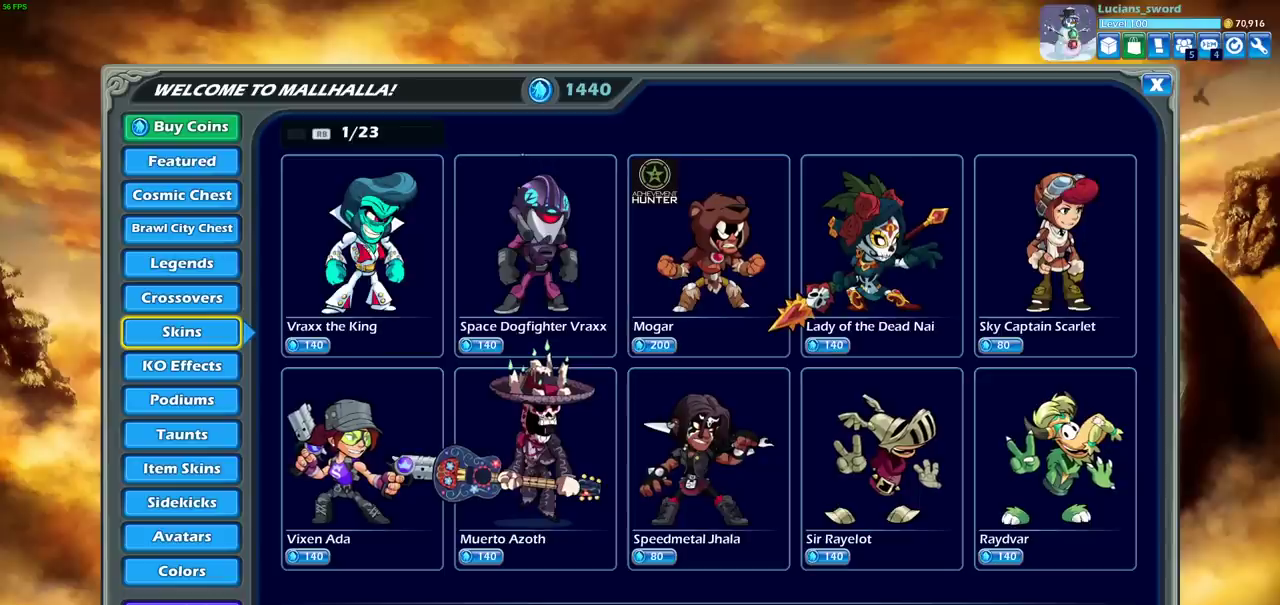
{"dt_ms": 500, "buttons": [], "left_stick": "center", "right_stick": "center", "events": []}
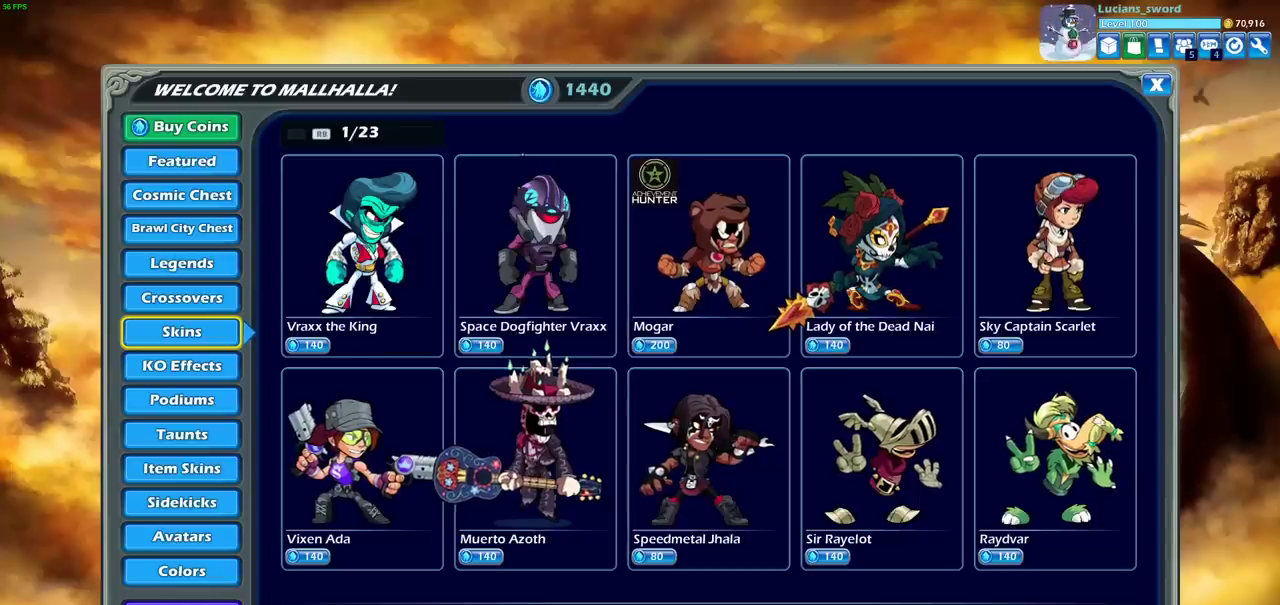
{"dt_ms": 500, "buttons": [], "left_stick": "center", "right_stick": "center", "events": [[150, "DPAD_DOWN", "down"], [267, "DPAD_DOWN", "up"]]}
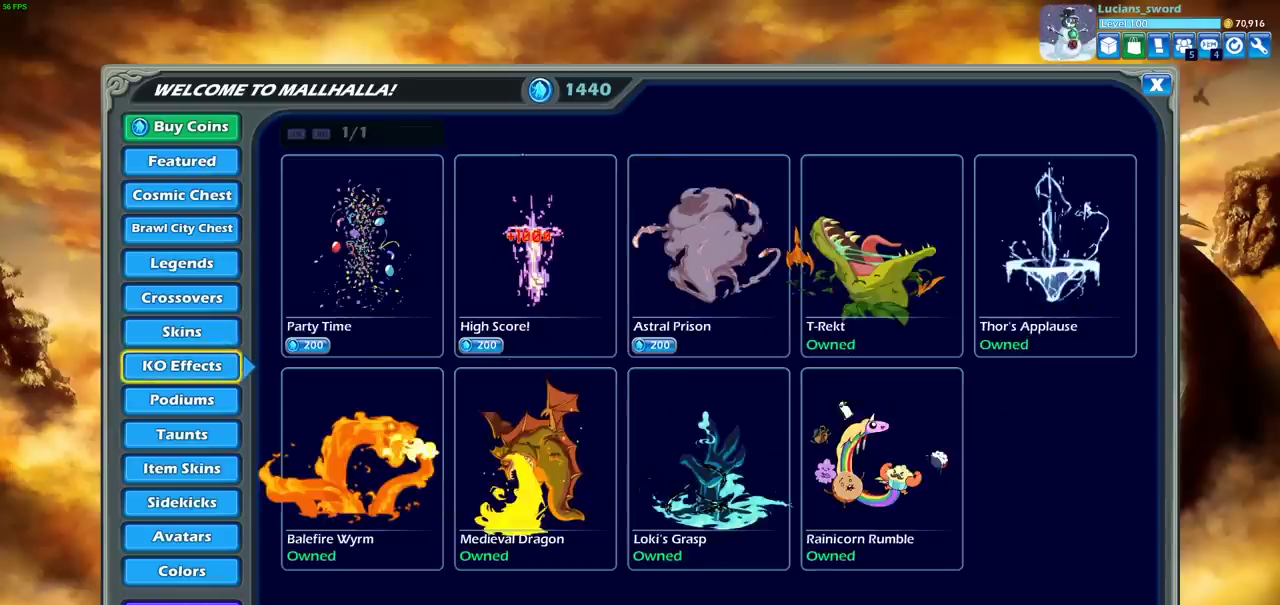
{"dt_ms": 300, "buttons": [], "left_stick": "center", "right_stick": "center", "events": [[100, "DPAD_UP", "down"], [200, "DPAD_UP", "up"]]}
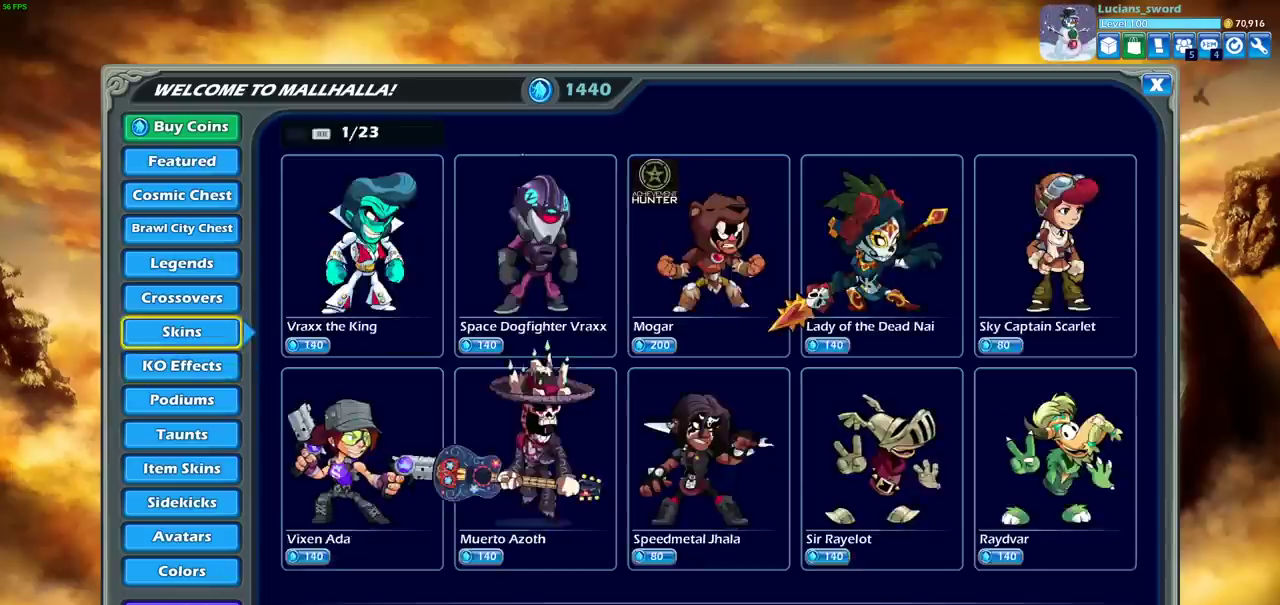
{"dt_ms": 700, "buttons": [], "left_stick": "center", "right_stick": "center", "events": [[117, "CIRCLE", "down"], [200, "CIRCLE", "up"], [600, "DPAD_RIGHT", "down"], [700, "DPAD_RIGHT", "up"]]}
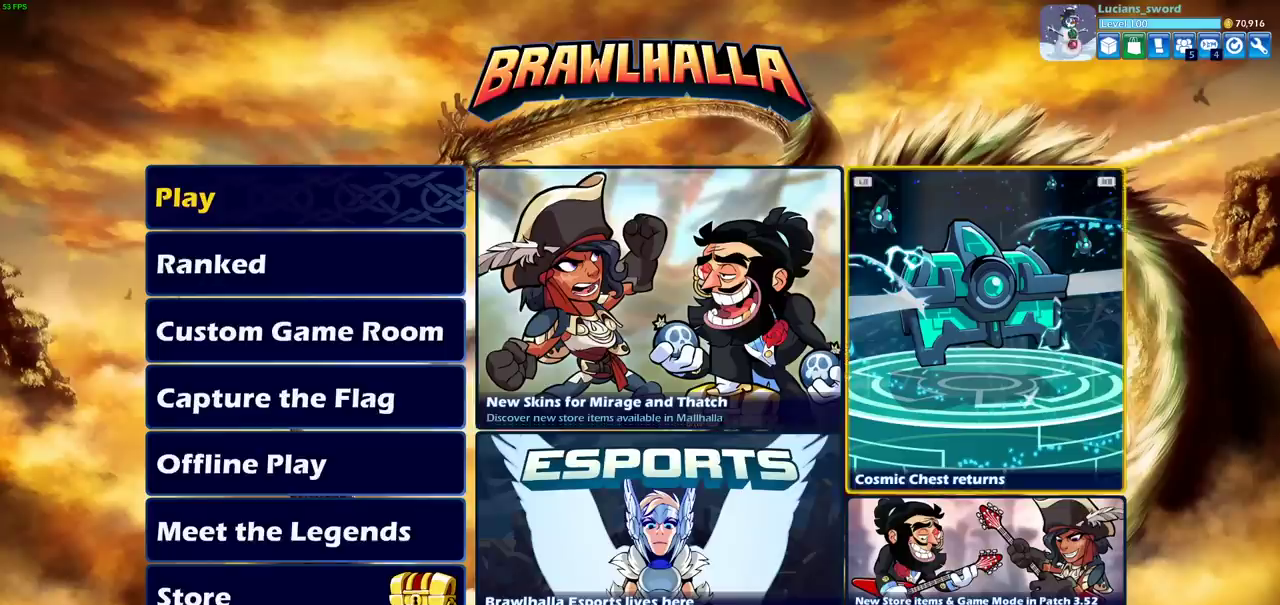
{"dt_ms": 500, "buttons": [], "left_stick": "center", "right_stick": "center", "events": [[167, "DPAD_LEFT", "down"], [283, "DPAD_LEFT", "up"], [367, "DPAD_LEFT", "down"], [467, "DPAD_LEFT", "up"]]}
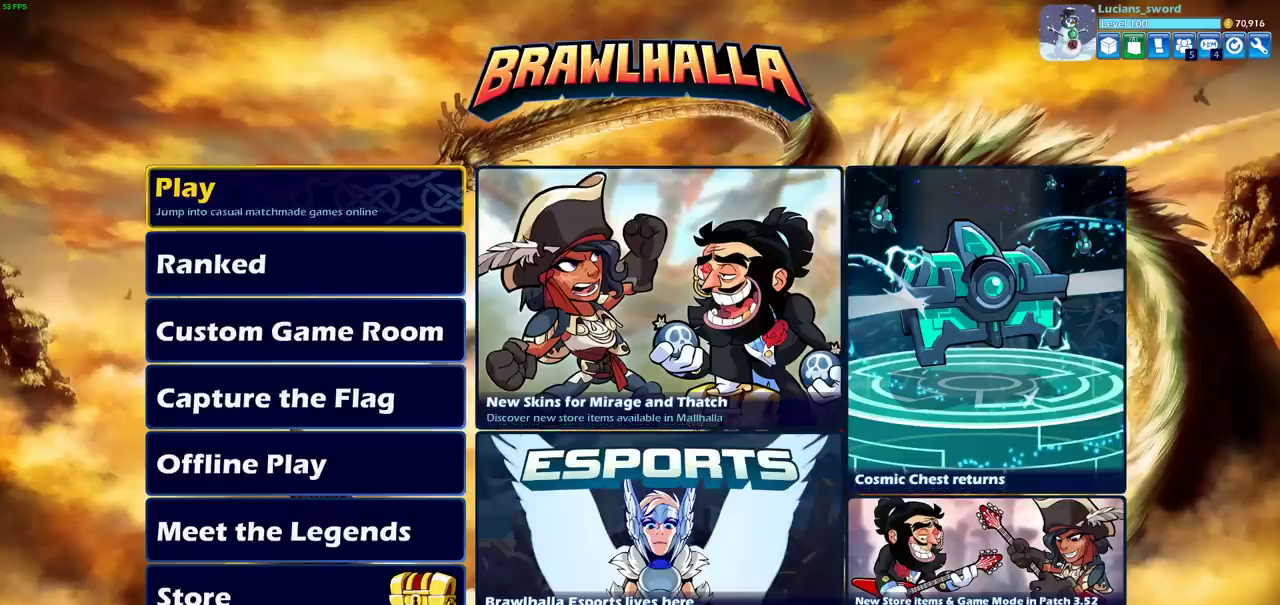
{"dt_ms": 500, "buttons": [], "left_stick": "center", "right_stick": "center", "events": [[133, "CROSS", "down"], [200, "CROSS", "up"]]}
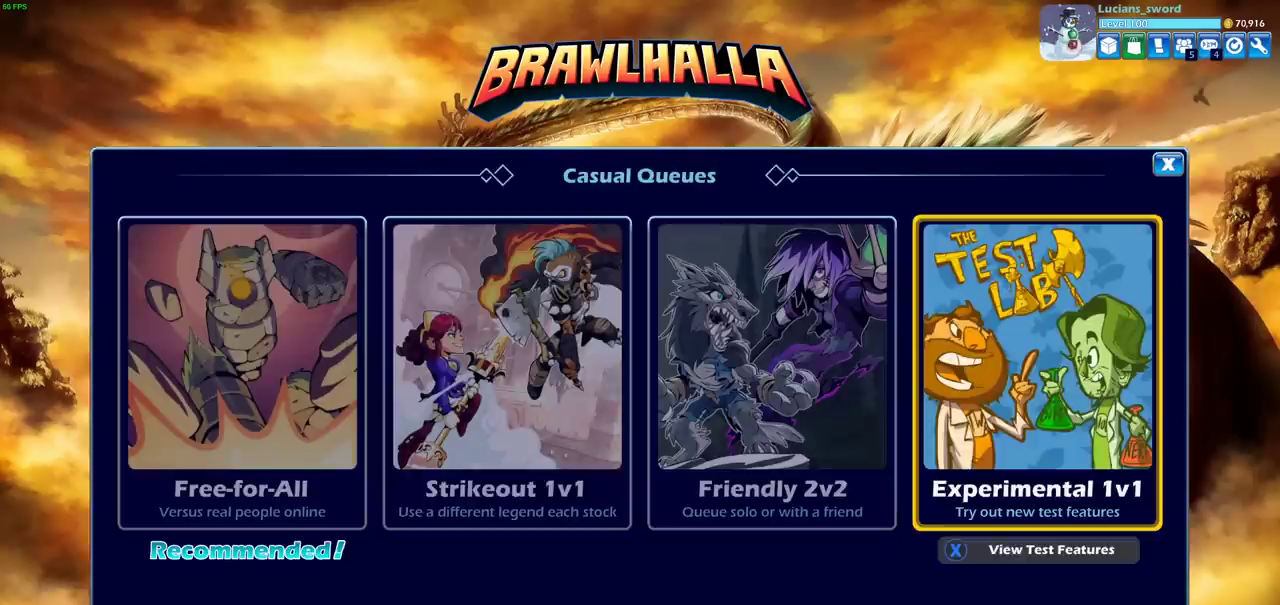
{"dt_ms": 500, "buttons": [], "left_stick": "center", "right_stick": "center", "events": [[250, "CROSS", "down"], [333, "CROSS", "up"]]}
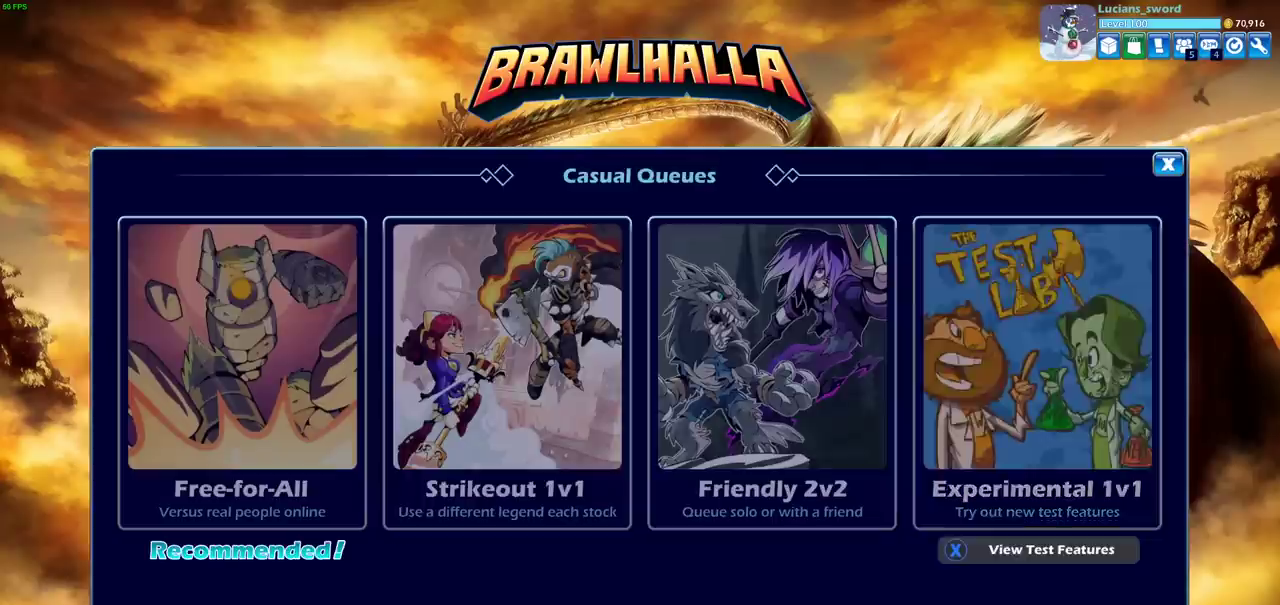
{"dt_ms": 500, "buttons": ["DPAD_LEFT"], "left_stick": "center", "right_stick": "center", "events": [[500, "DPAD_LEFT", "down"]]}
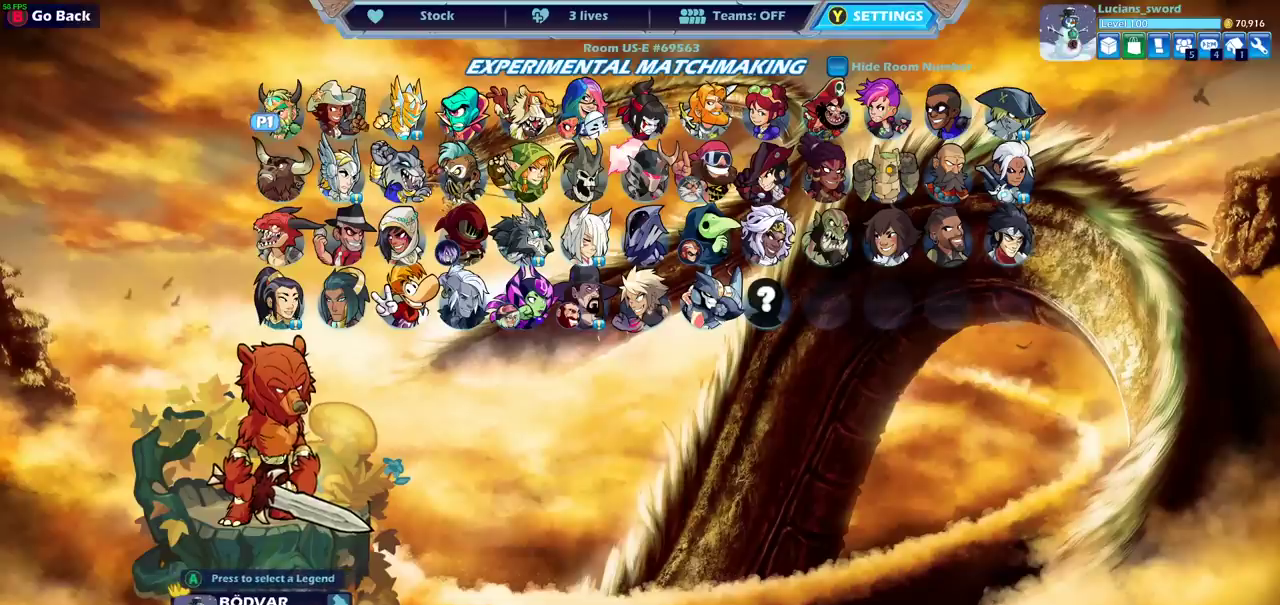
{"dt_ms": 600, "buttons": ["DPAD_LEFT"], "left_stick": "center", "right_stick": "center", "events": [[117, "DPAD_LEFT", "up"], [167, "DPAD_LEFT", "down"], [250, "DPAD_LEFT", "up"], [533, "DPAD_LEFT", "down"]]}
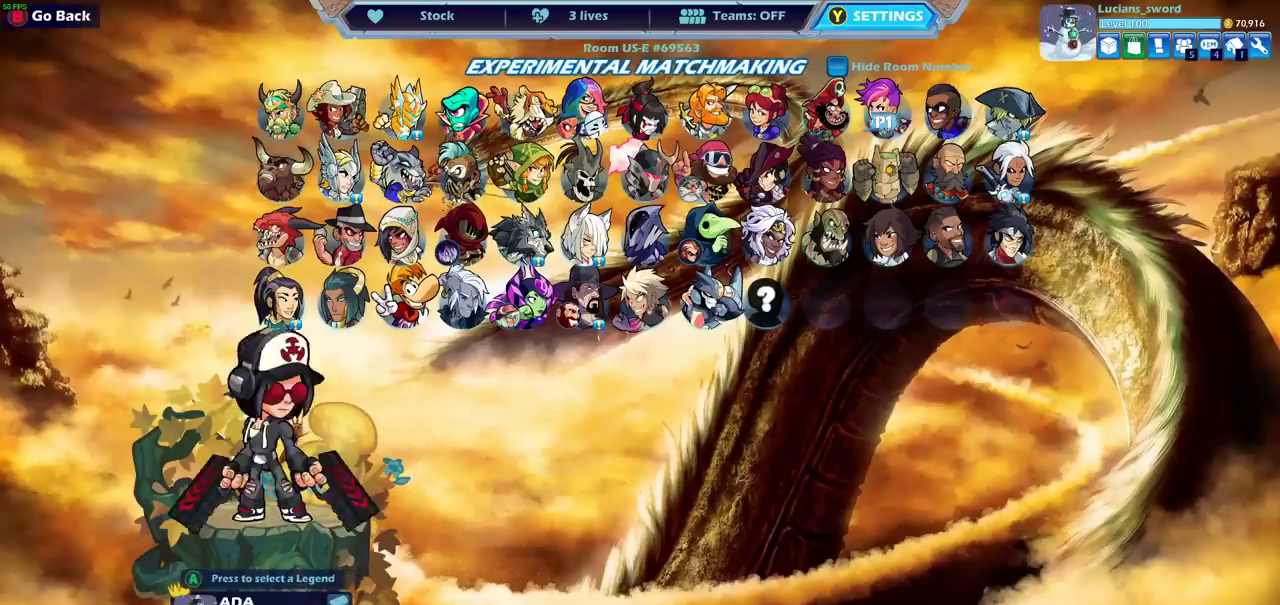
{"dt_ms": 400, "buttons": ["CROSS"], "left_stick": "center", "right_stick": "center", "events": [[33, "DPAD_LEFT", "up"], [117, "DPAD_LEFT", "down"], [217, "DPAD_LEFT", "up"], [300, "CROSS", "down"]]}
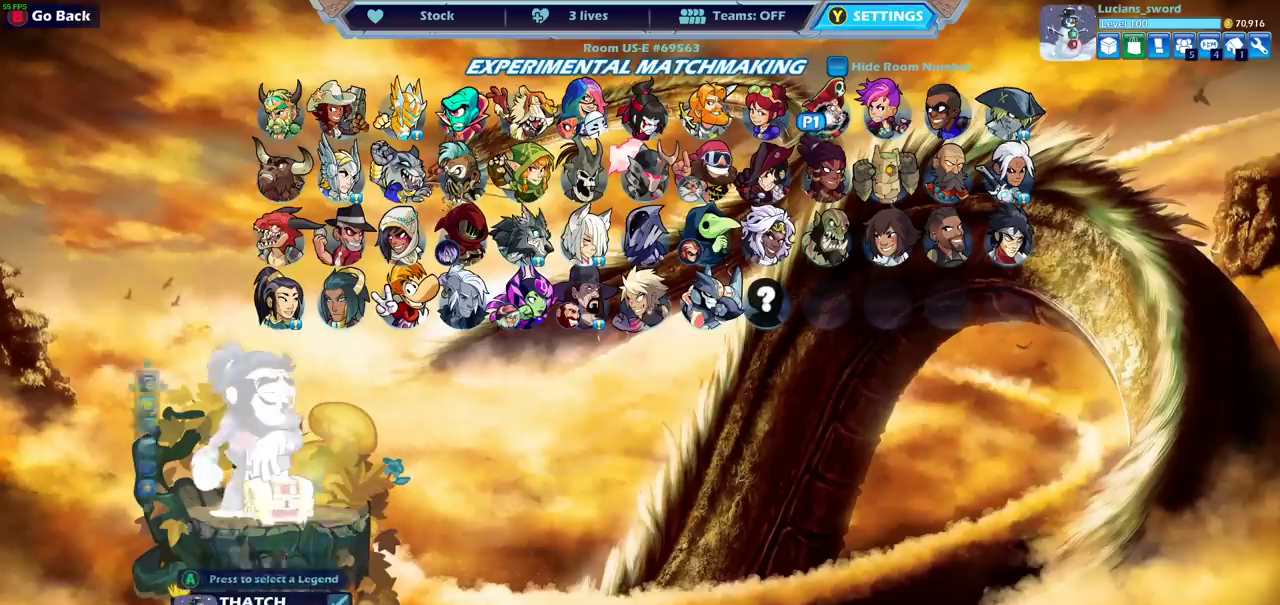
{"dt_ms": 500, "buttons": [], "left_stick": "center", "right_stick": "center", "events": [[17, "CROSS", "up"]]}
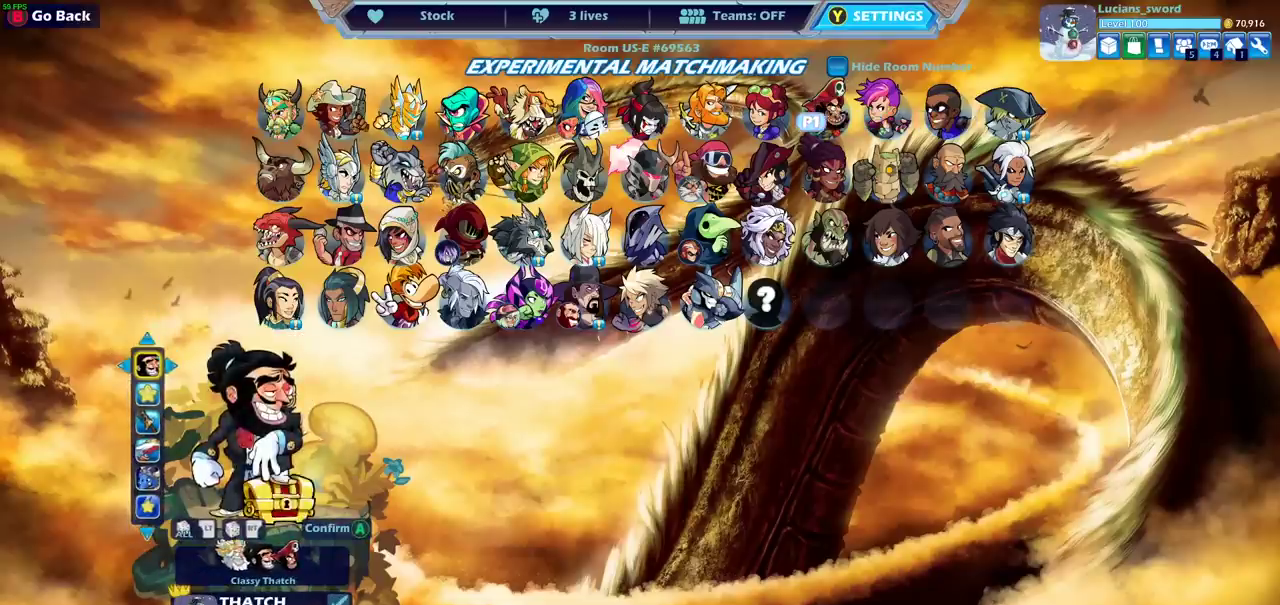
{"dt_ms": 500, "buttons": [], "left_stick": "center", "right_stick": "center", "events": []}
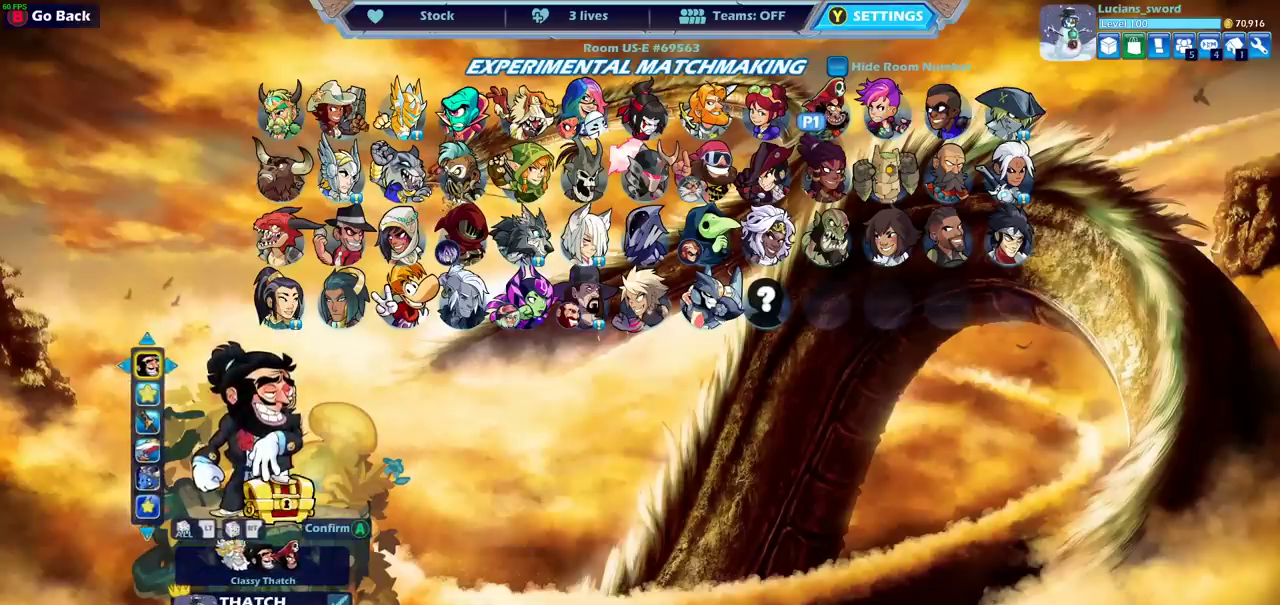
{"dt_ms": 400, "buttons": [], "left_stick": "center", "right_stick": "center", "events": [[250, "DPAD_RIGHT", "down"], [367, "DPAD_RIGHT", "up"]]}
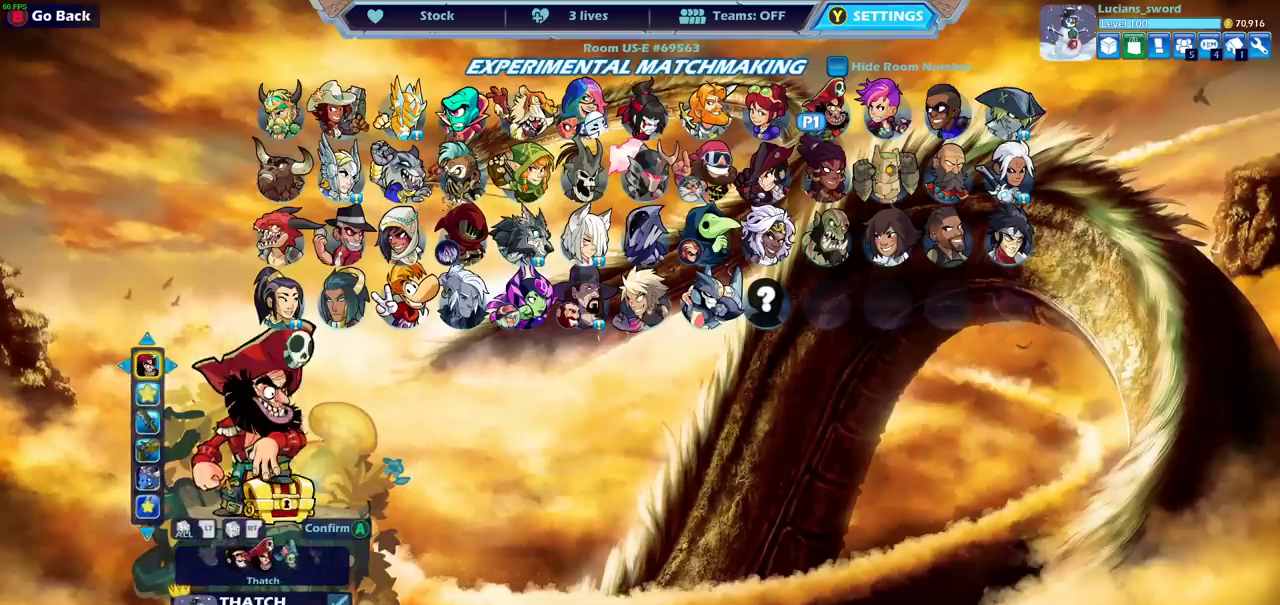
{"dt_ms": 600, "buttons": ["DPAD_DOWN"], "left_stick": "center", "right_stick": "center", "events": [[117, "DPAD_LEFT", "down"], [217, "DPAD_LEFT", "up"], [367, "DPAD_DOWN", "down"], [483, "DPAD_DOWN", "up"], [567, "DPAD_DOWN", "down"]]}
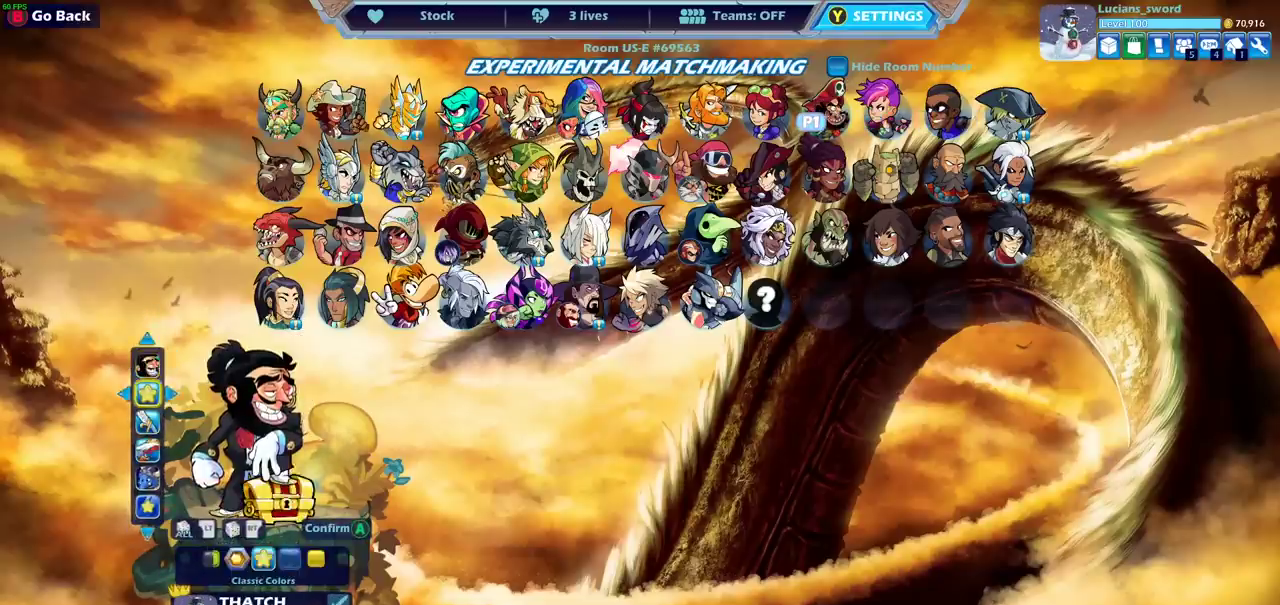
{"dt_ms": 500, "buttons": [], "left_stick": "center", "right_stick": "center", "events": [[50, "DPAD_DOWN", "up"]]}
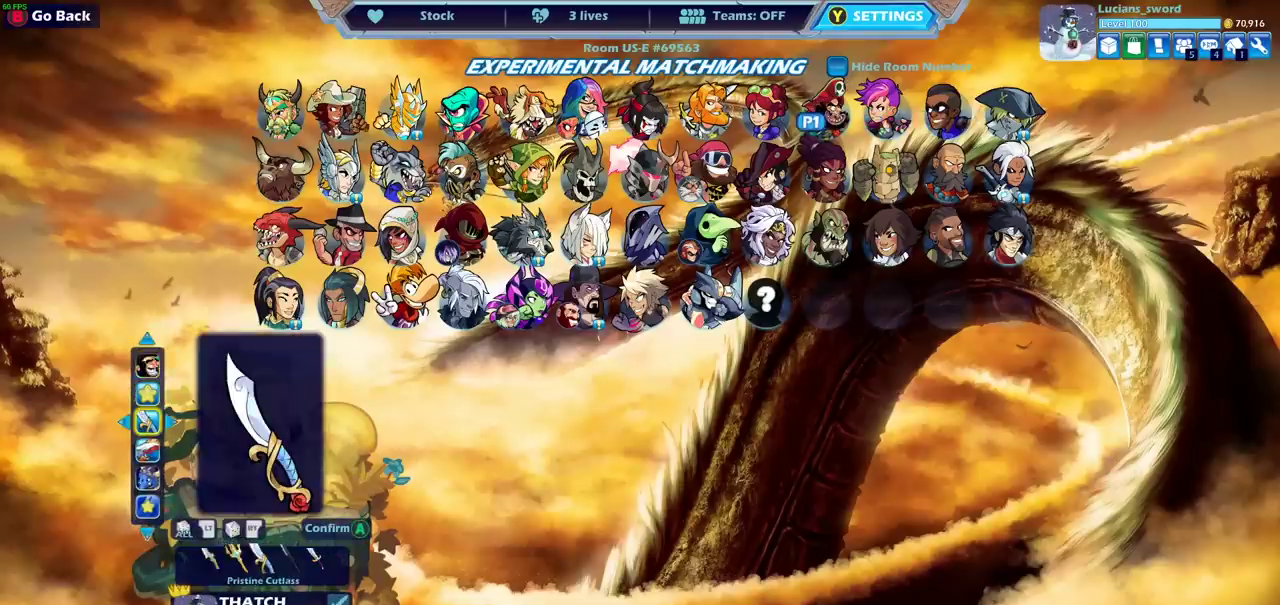
{"dt_ms": 500, "buttons": [], "left_stick": "center", "right_stick": "center", "events": []}
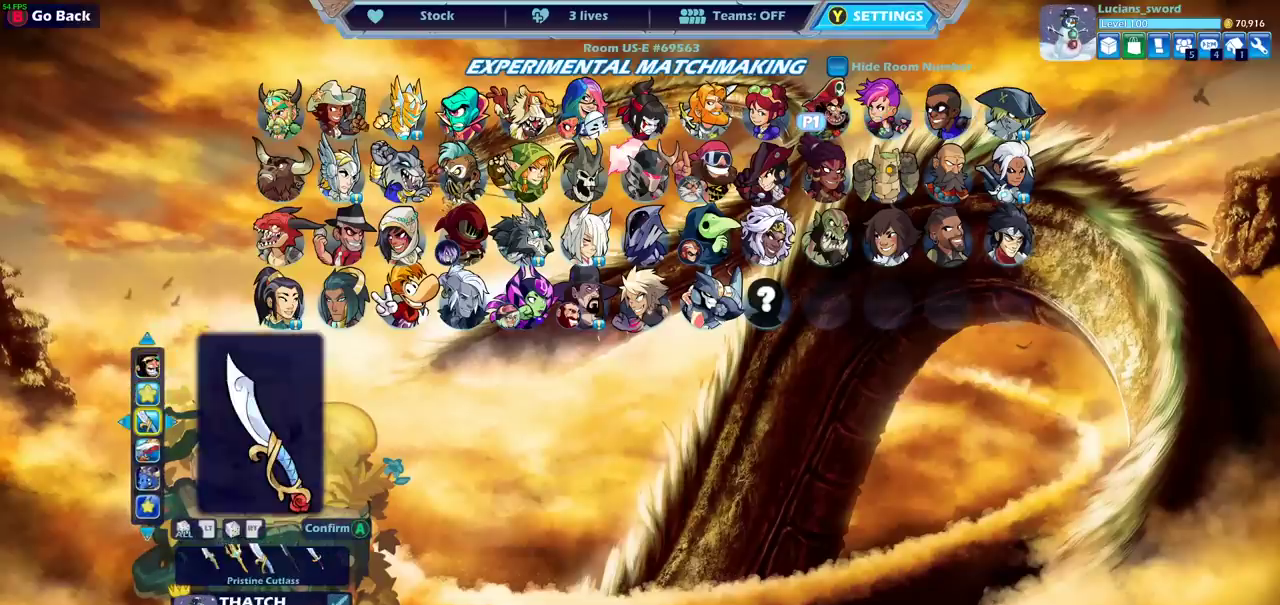
{"dt_ms": 500, "buttons": [], "left_stick": "center", "right_stick": "center", "events": []}
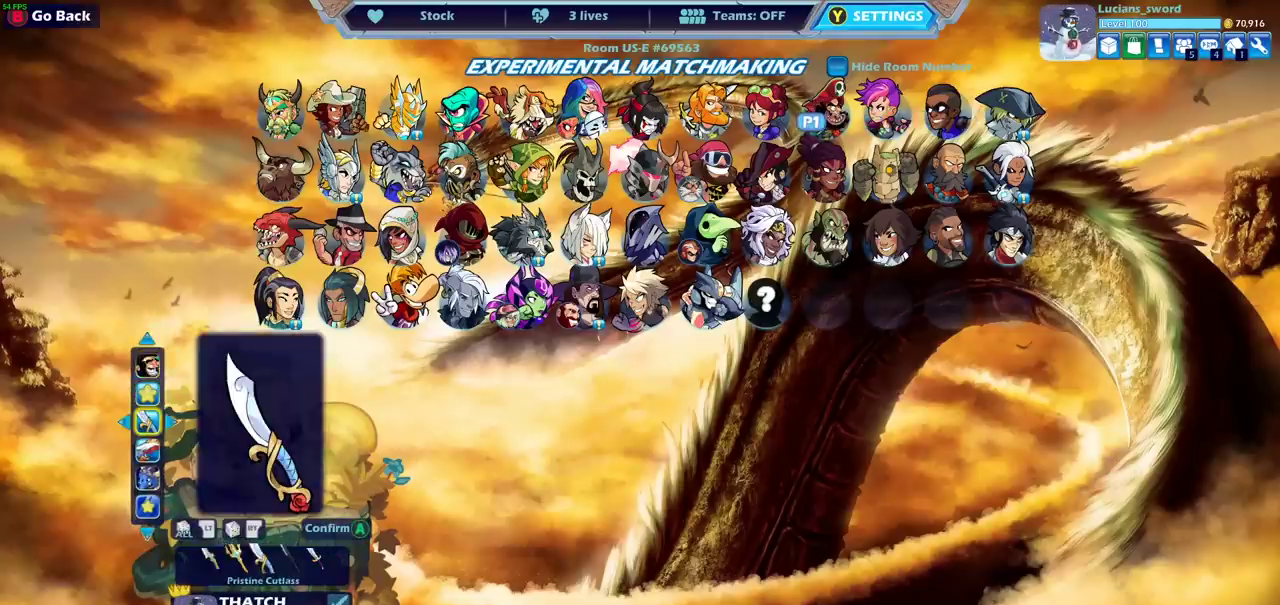
{"dt_ms": 500, "buttons": [], "left_stick": "center", "right_stick": "center", "events": []}
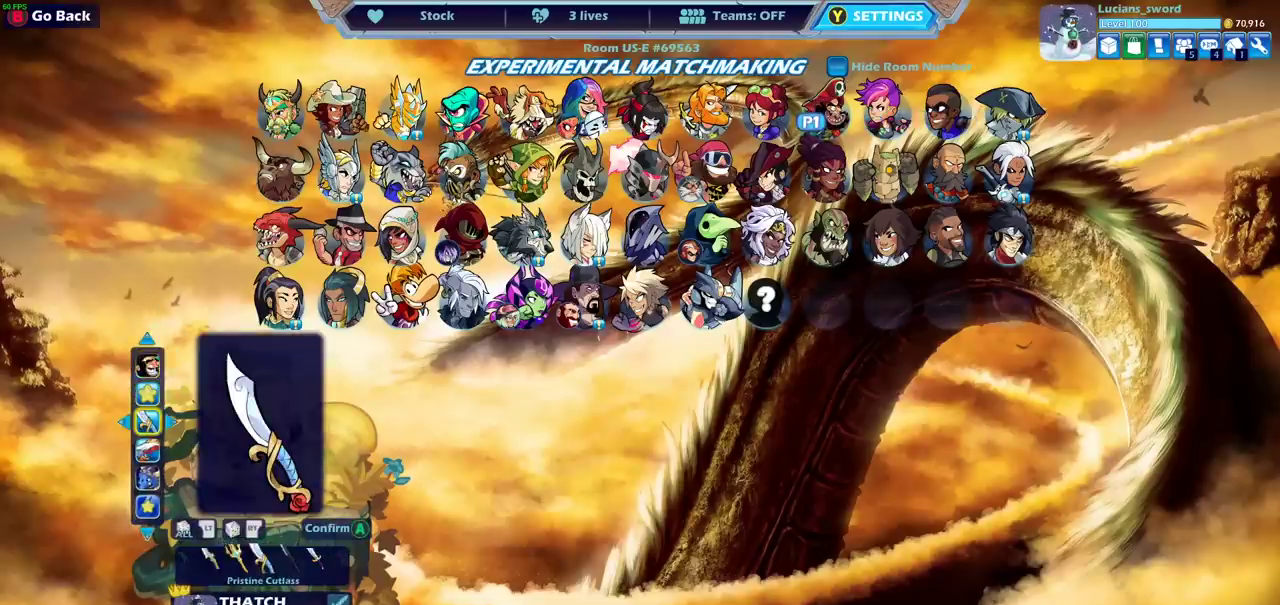
{"dt_ms": 500, "buttons": [], "left_stick": "center", "right_stick": "center", "events": []}
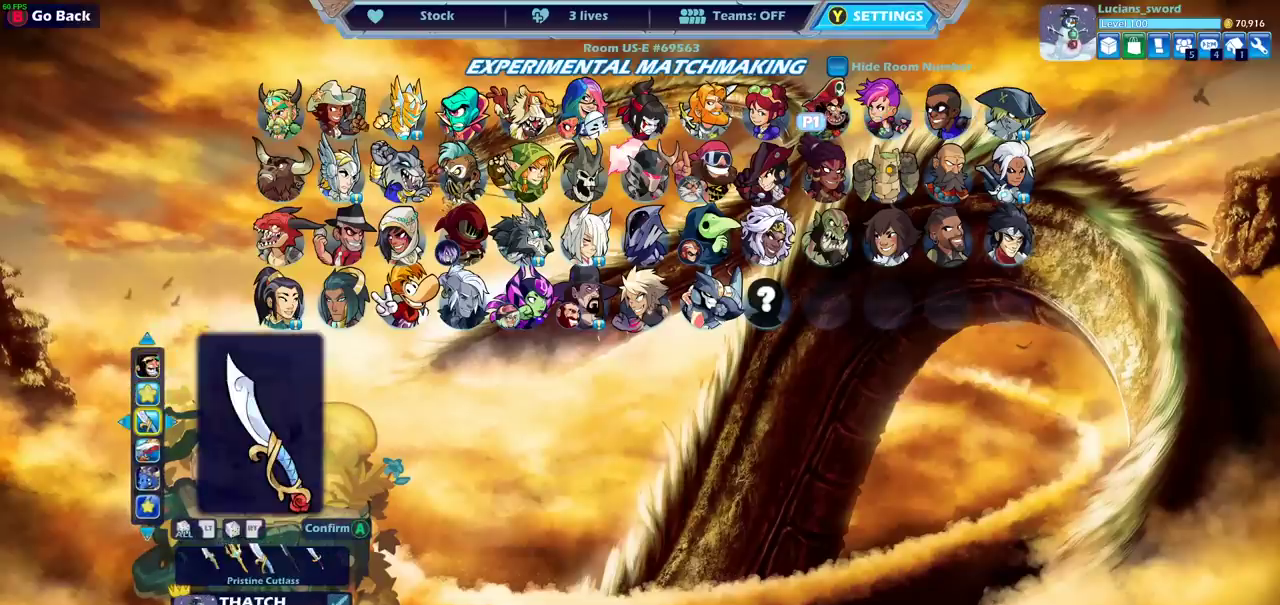
{"dt_ms": 600, "buttons": ["DPAD_RIGHT"], "left_stick": "center", "right_stick": "center", "events": [[533, "DPAD_RIGHT", "down"]]}
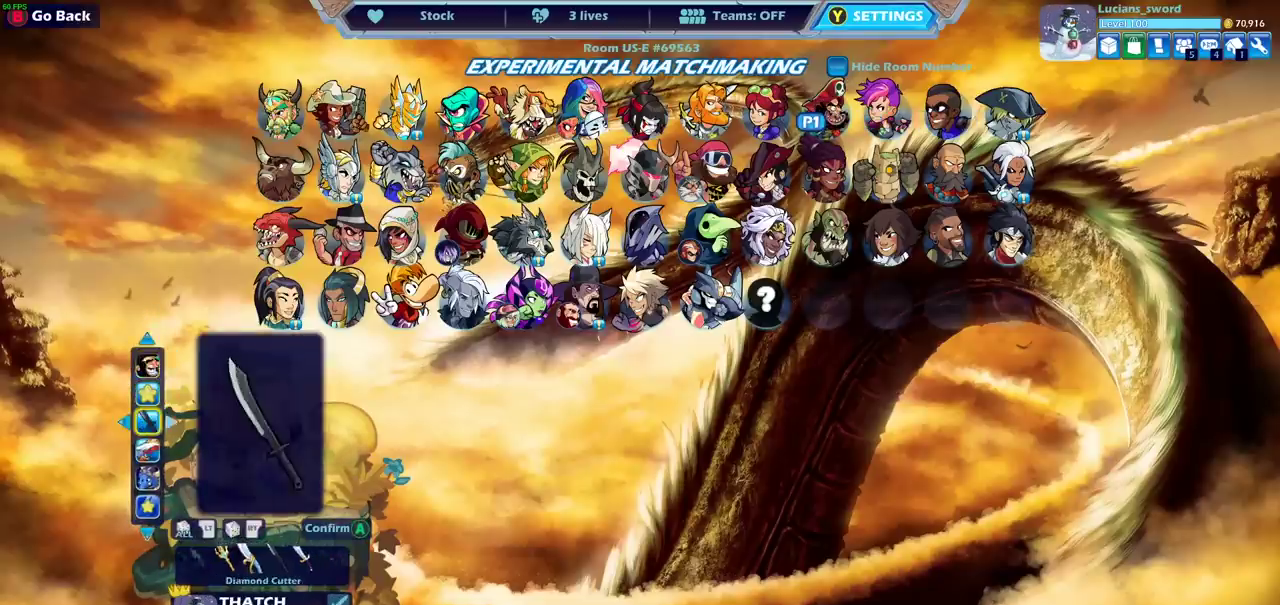
{"dt_ms": 400, "buttons": [], "left_stick": "center", "right_stick": "center", "events": [[33, "DPAD_RIGHT", "up"], [117, "DPAD_RIGHT", "down"], [200, "DPAD_RIGHT", "up"], [267, "DPAD_RIGHT", "down"], [350, "DPAD_RIGHT", "up"]]}